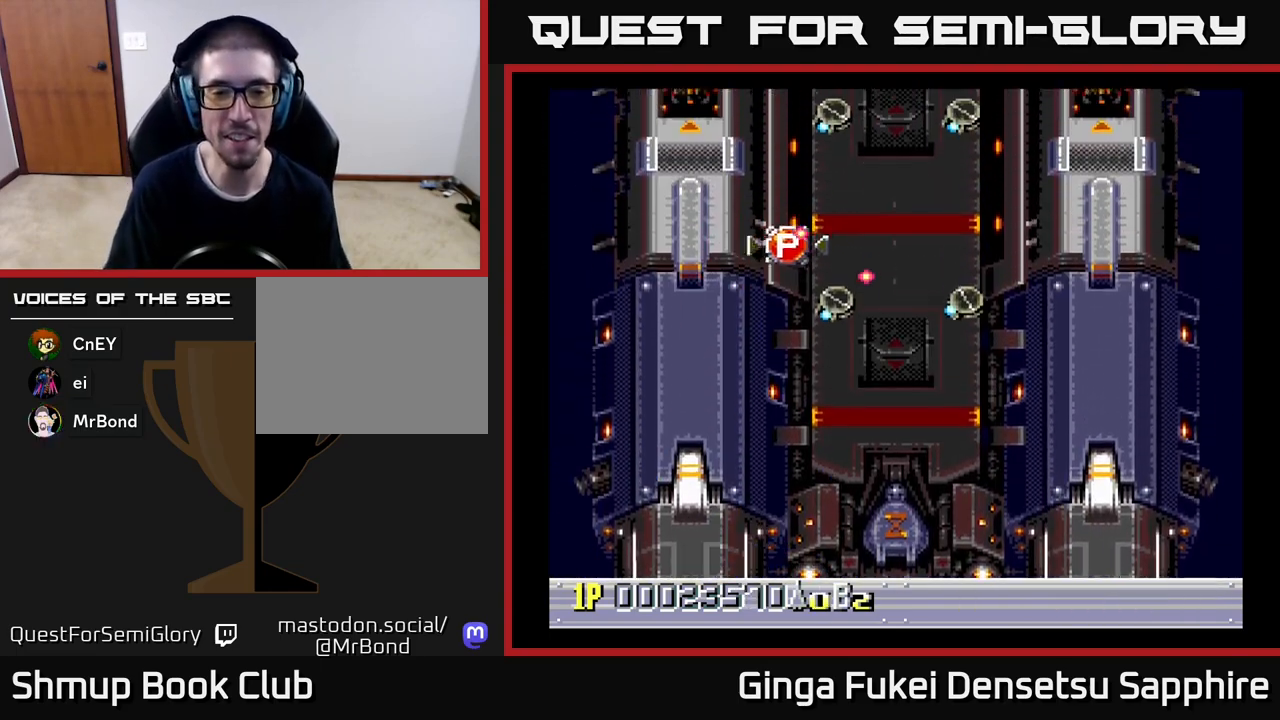
Gameplay with a controller (Xbox layout); each line is a JSON object with the inputs held at the frame after it. "events" lists button and stick changes between this image and that frame as [ms after this image, input, new state], when the widget could be followed in between. Not read: right_stick.
{"buttons": [], "left_stick": "center", "events": [[17, "A", "up"], [67, "A", "down"], [150, "A", "up"]]}
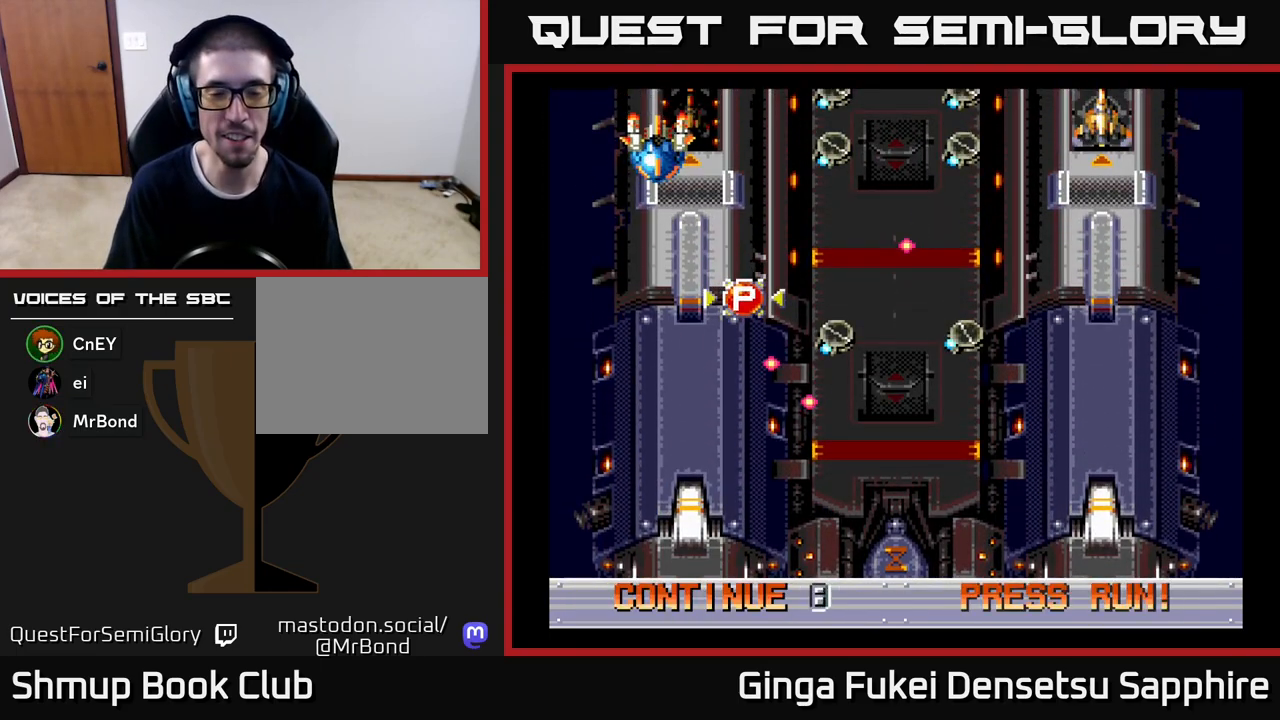
{"buttons": [], "left_stick": "center", "events": [[183, "START", "down"], [217, "START", "up"]]}
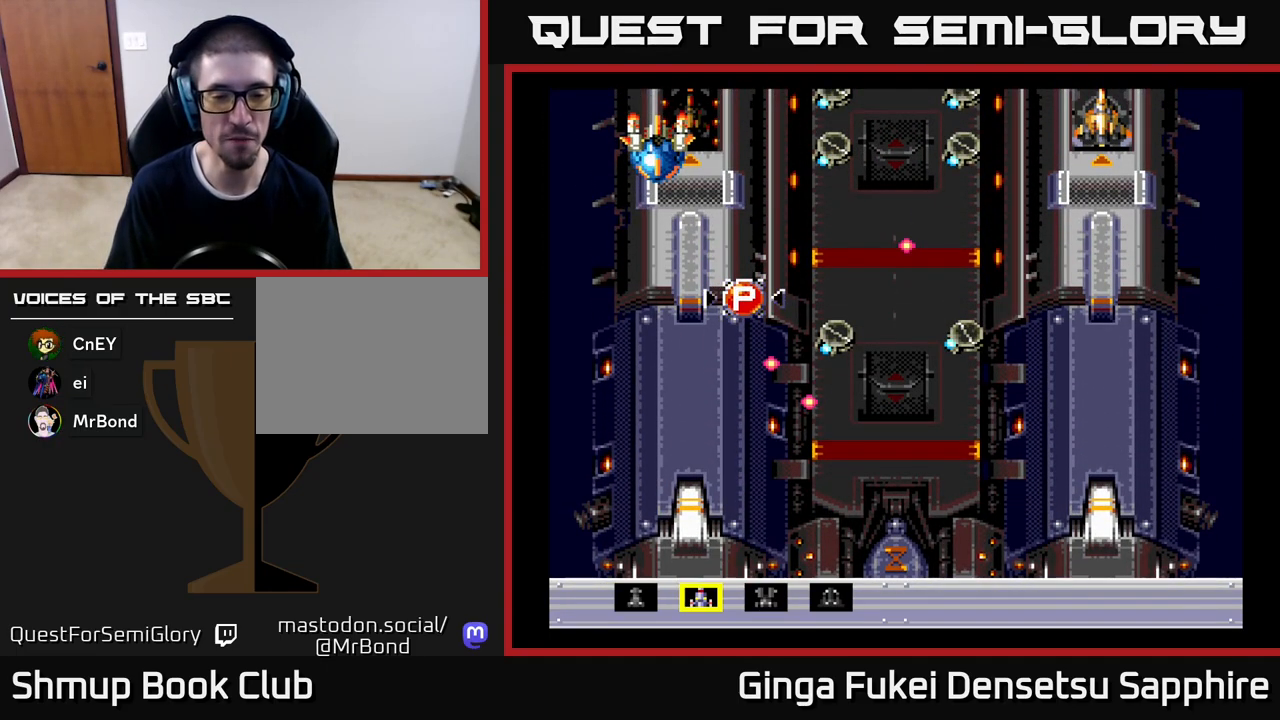
{"buttons": ["A"], "left_stick": "center", "events": [[450, "A", "down"]]}
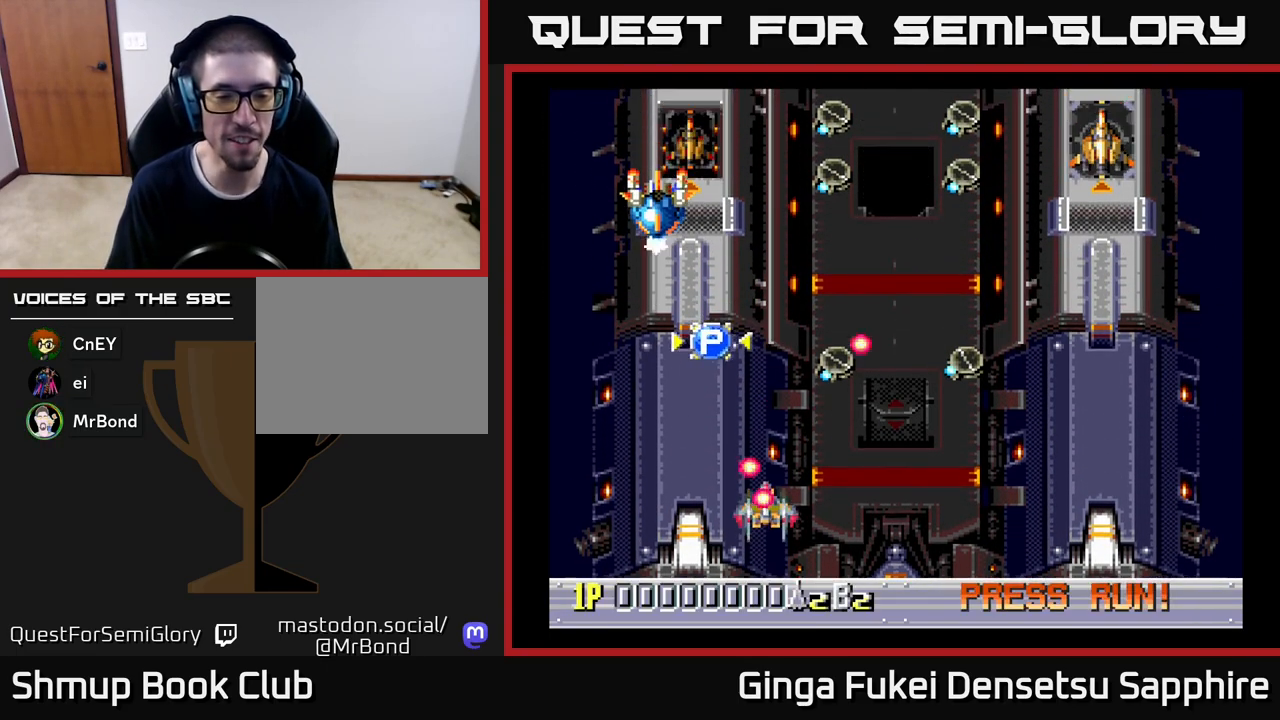
{"buttons": [], "left_stick": "center", "events": [[33, "A", "up"], [133, "A", "down"], [217, "A", "up"]]}
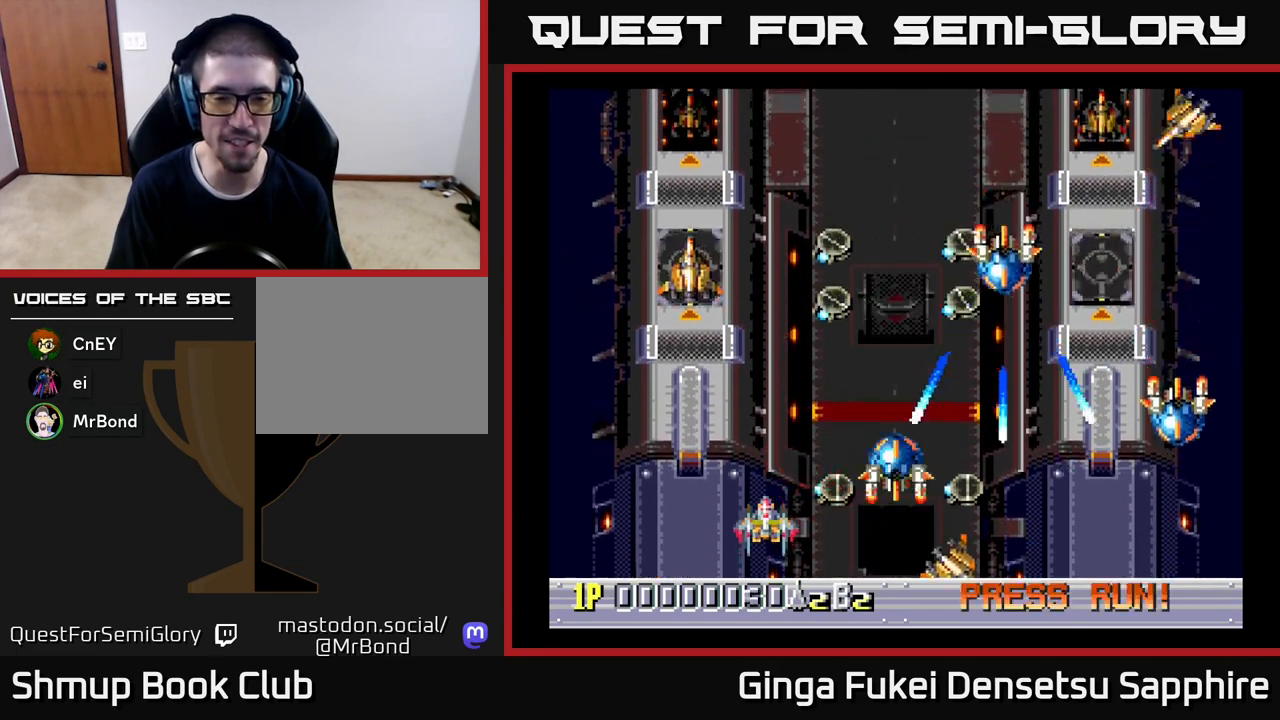
{"buttons": [], "left_stick": "center", "events": []}
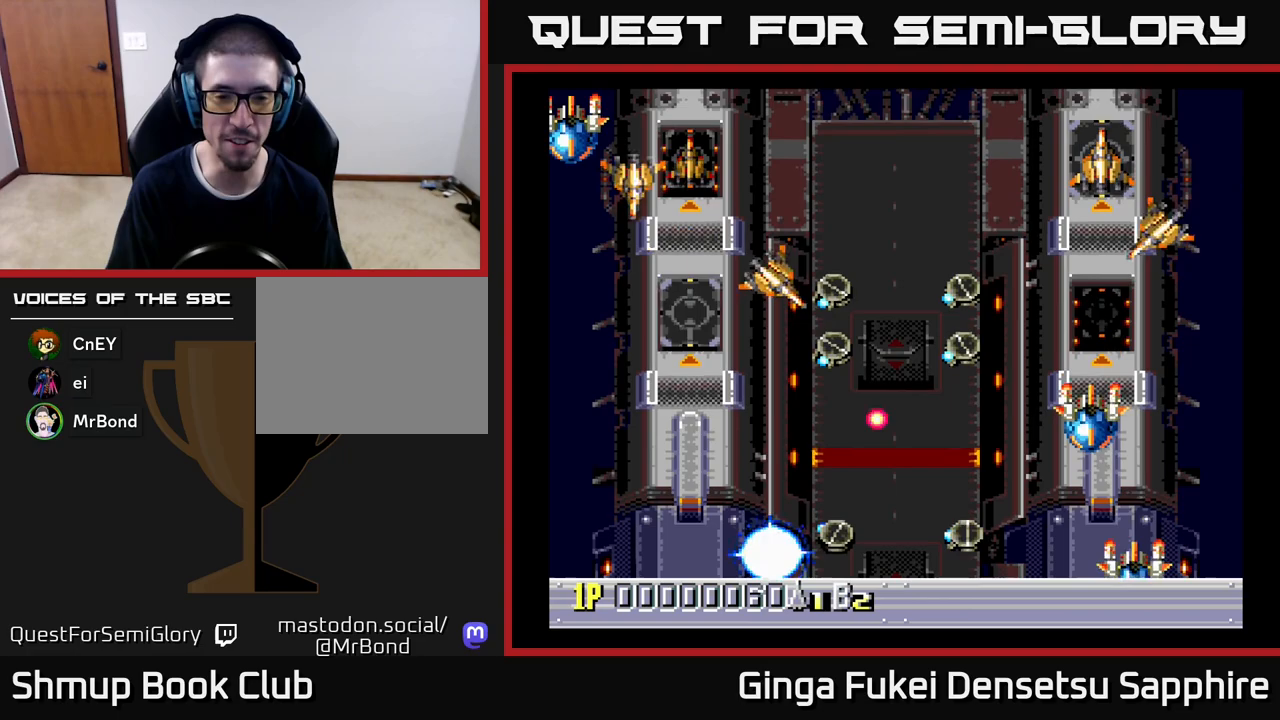
{"buttons": [], "left_stick": "center", "events": []}
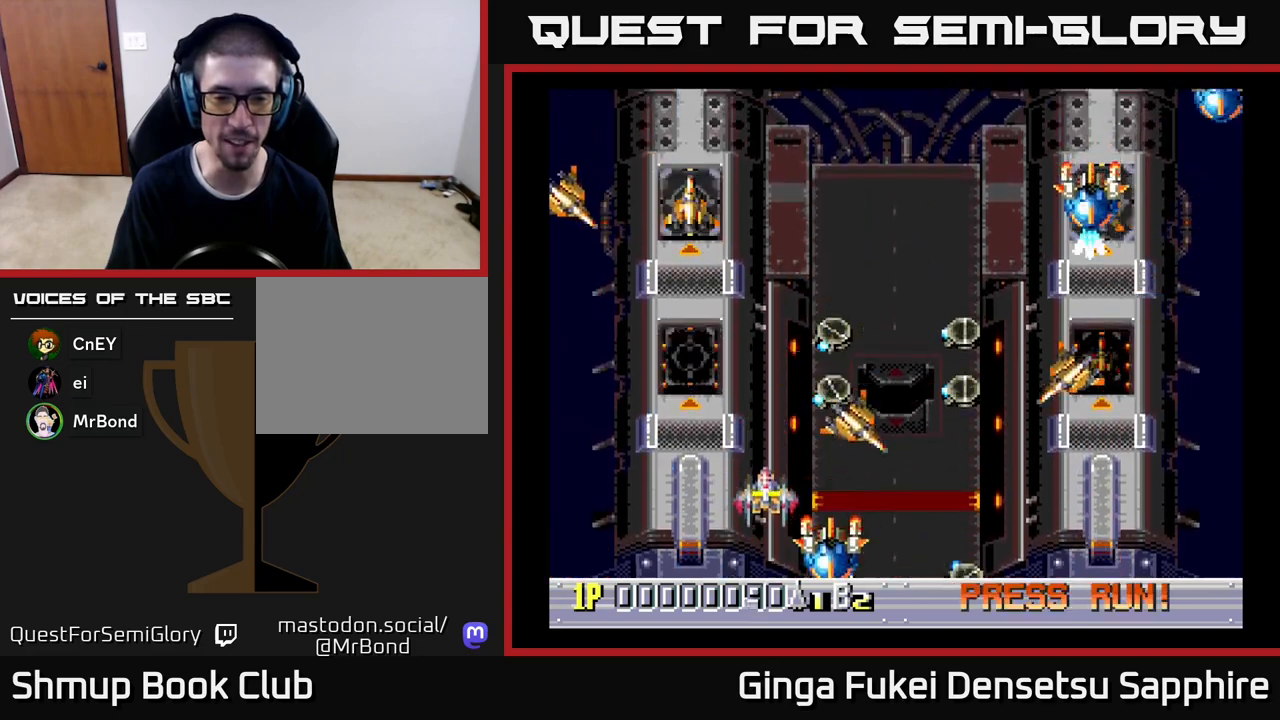
{"buttons": [], "left_stick": "center", "events": []}
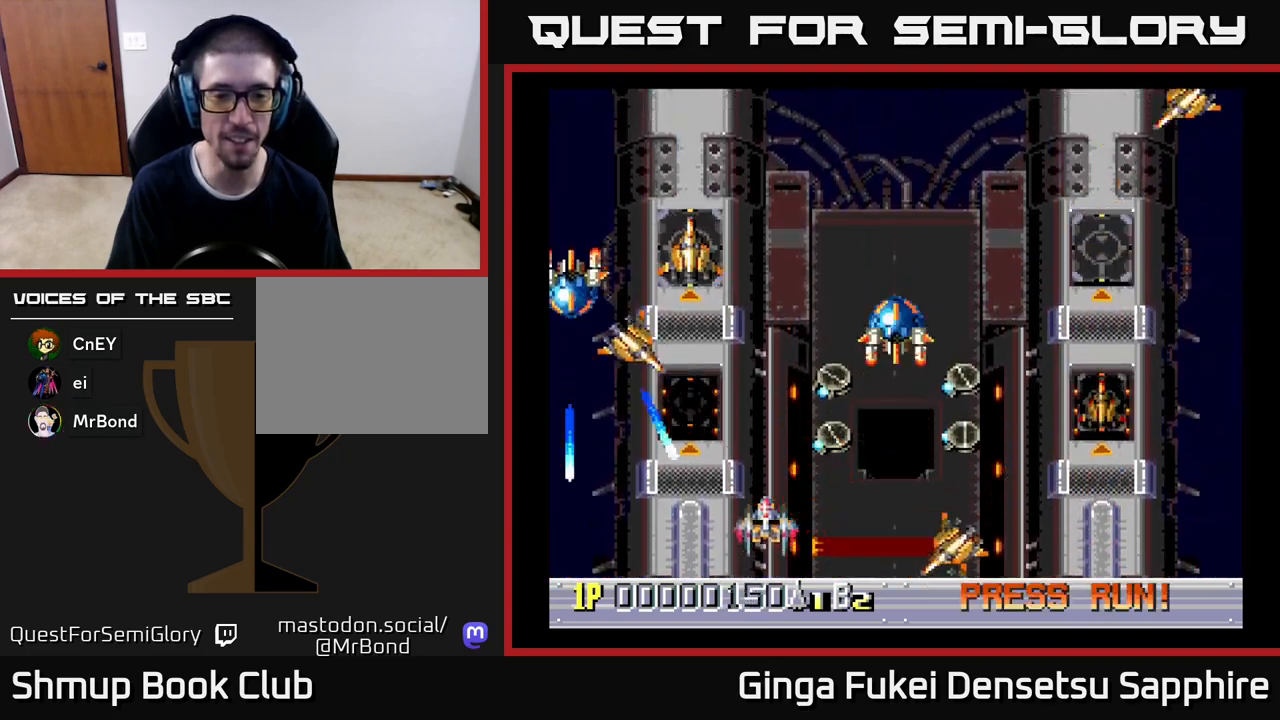
{"buttons": [], "left_stick": "center", "events": []}
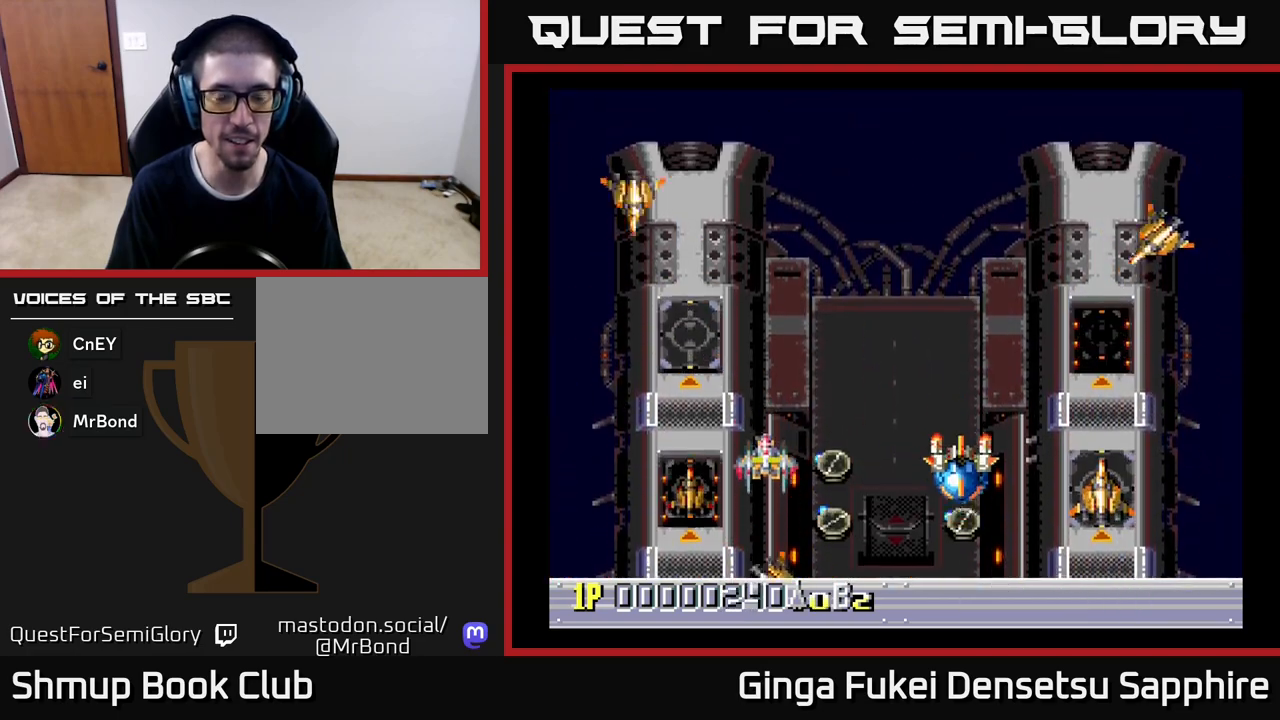
{"buttons": [], "left_stick": "center", "events": []}
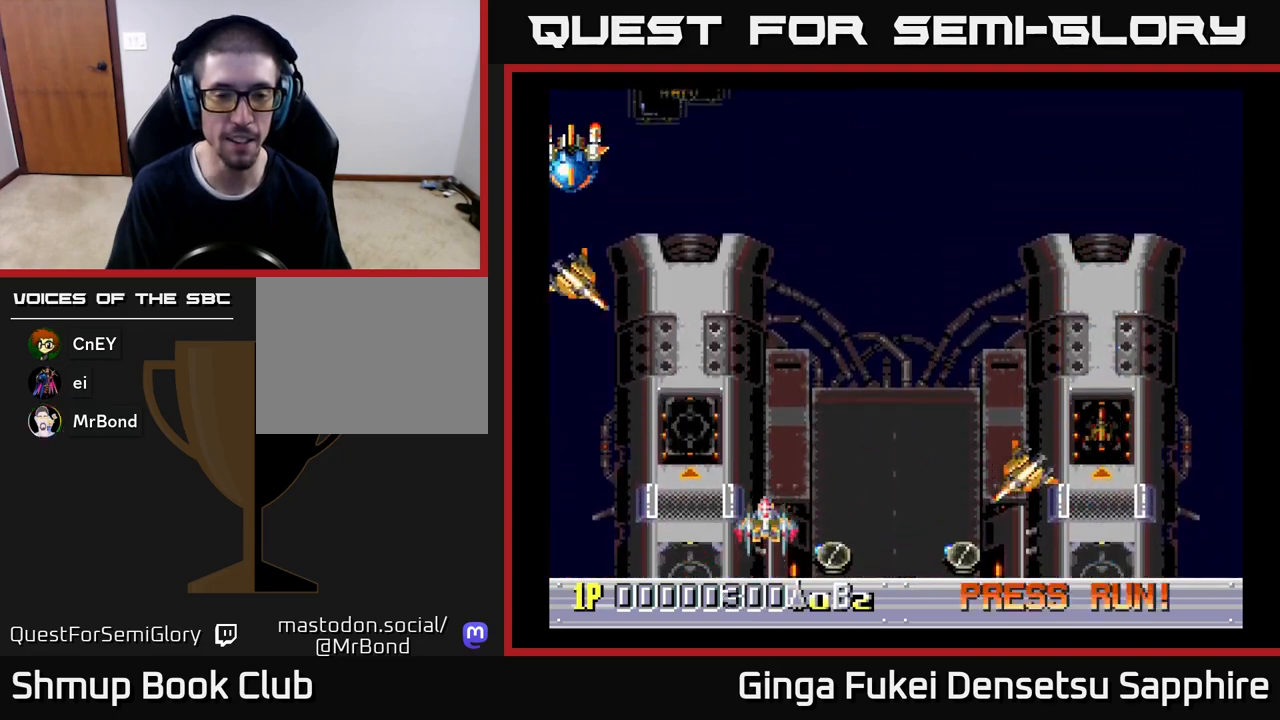
{"buttons": [], "left_stick": "center", "events": []}
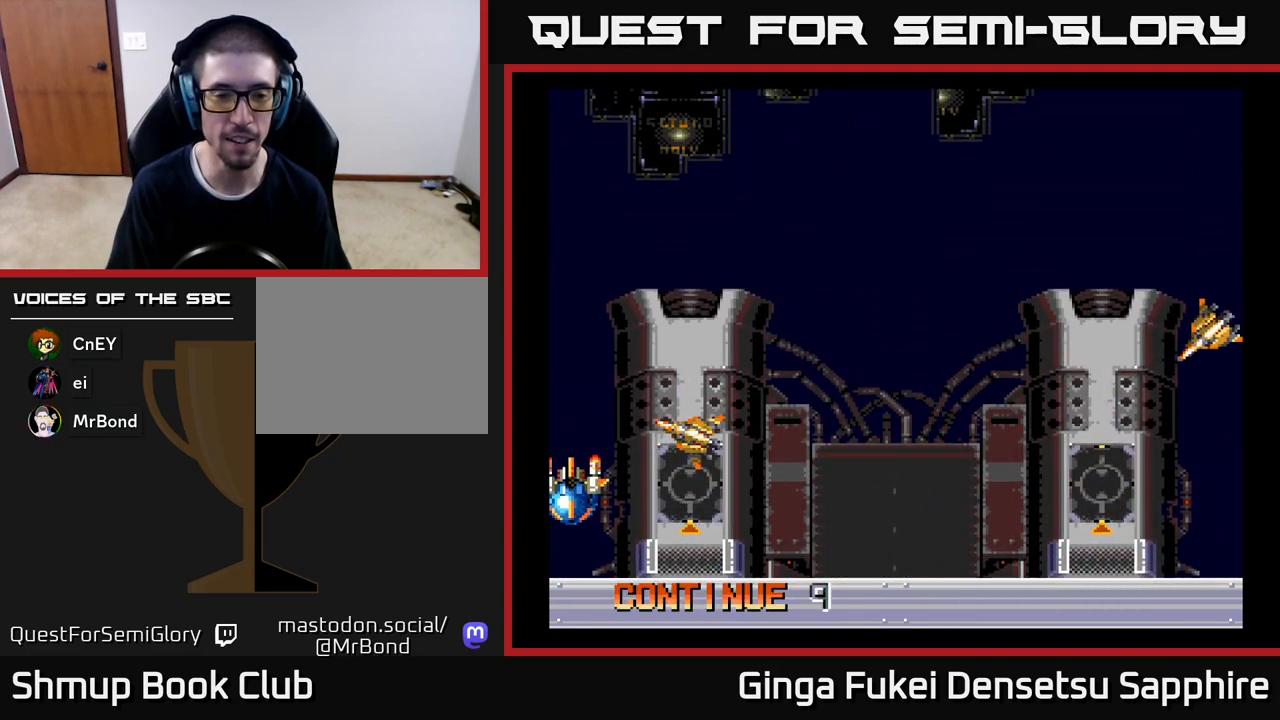
{"buttons": [], "left_stick": "center", "events": [[433, "A", "down"], [483, "A", "up"]]}
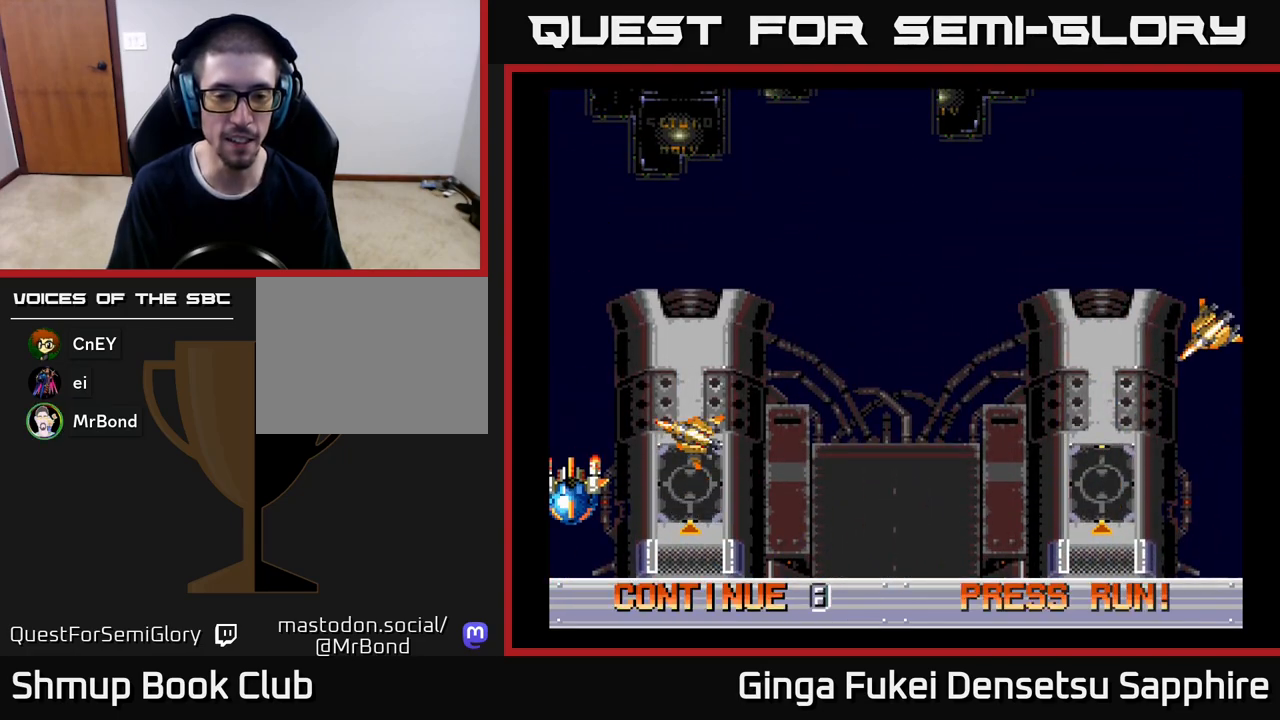
{"buttons": [], "left_stick": "center", "events": [[50, "A", "down"], [83, "A", "up"], [167, "A", "down"], [217, "A", "up"], [283, "A", "down"], [333, "A", "up"], [400, "A", "down"], [467, "A", "up"]]}
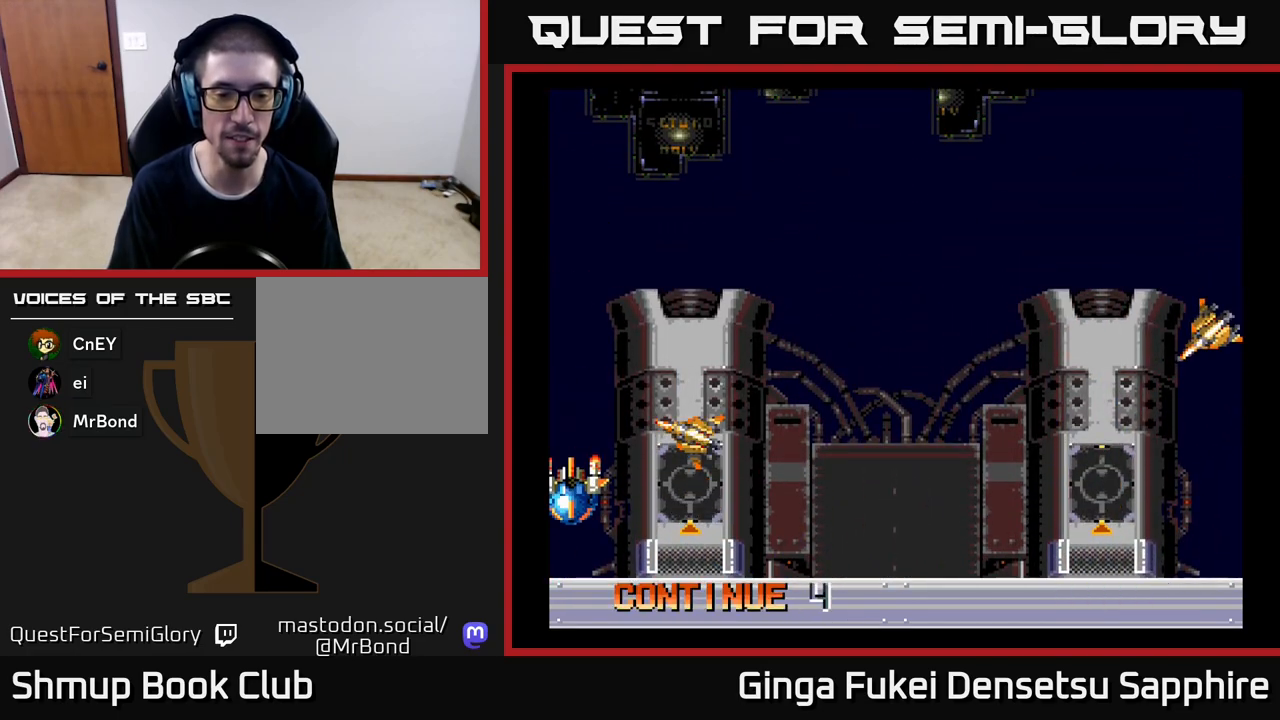
{"buttons": ["A"], "left_stick": "center", "events": [[17, "A", "down"], [67, "A", "up"], [133, "A", "down"], [200, "A", "up"], [250, "A", "down"], [300, "A", "up"], [367, "A", "down"], [417, "A", "up"], [483, "A", "down"]]}
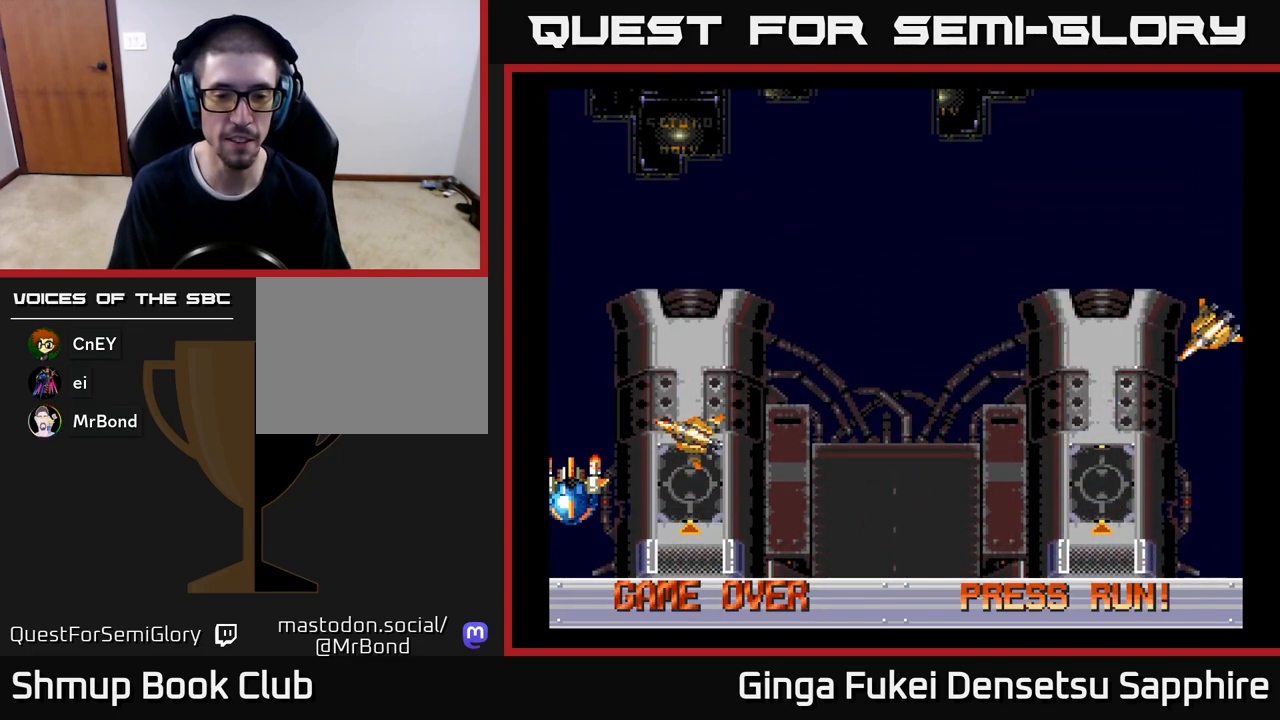
{"buttons": ["A"], "left_stick": "center", "events": [[50, "A", "up"], [100, "A", "down"], [167, "A", "up"], [217, "A", "down"], [283, "A", "up"], [350, "A", "down"], [417, "A", "up"], [467, "A", "down"]]}
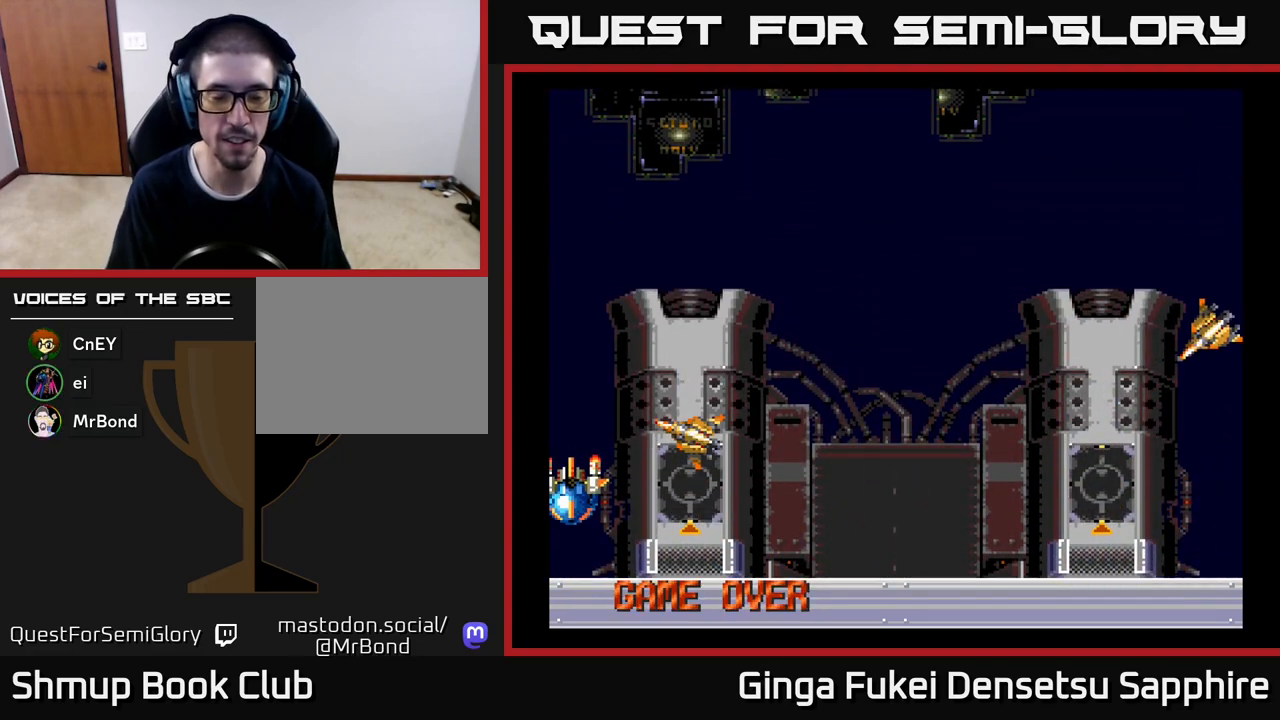
{"buttons": ["START"], "left_stick": "center", "events": [[33, "A", "up"], [183, "START", "down"], [283, "START", "up"], [350, "START", "down"], [400, "START", "up"], [467, "START", "down"]]}
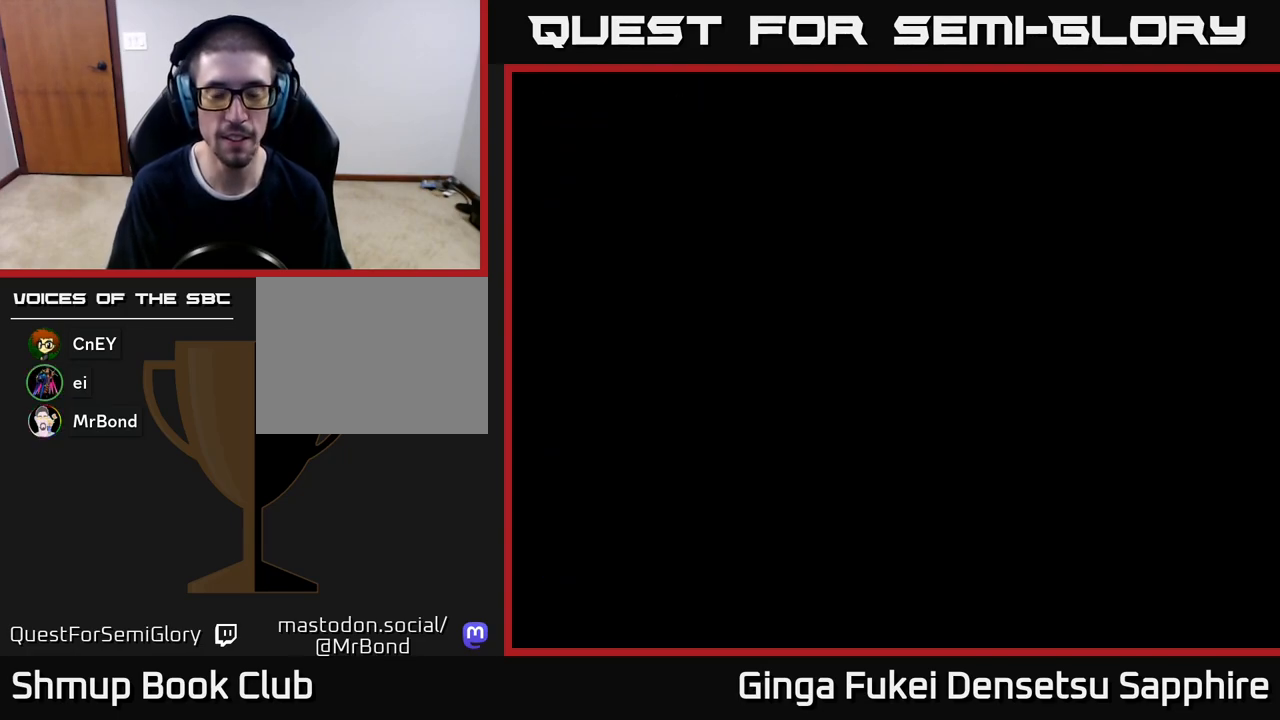
{"buttons": ["START"], "left_stick": "center", "events": [[33, "START", "up"], [83, "START", "down"], [150, "START", "up"], [217, "START", "down"], [283, "START", "up"], [350, "START", "down"], [417, "START", "up"], [467, "START", "down"]]}
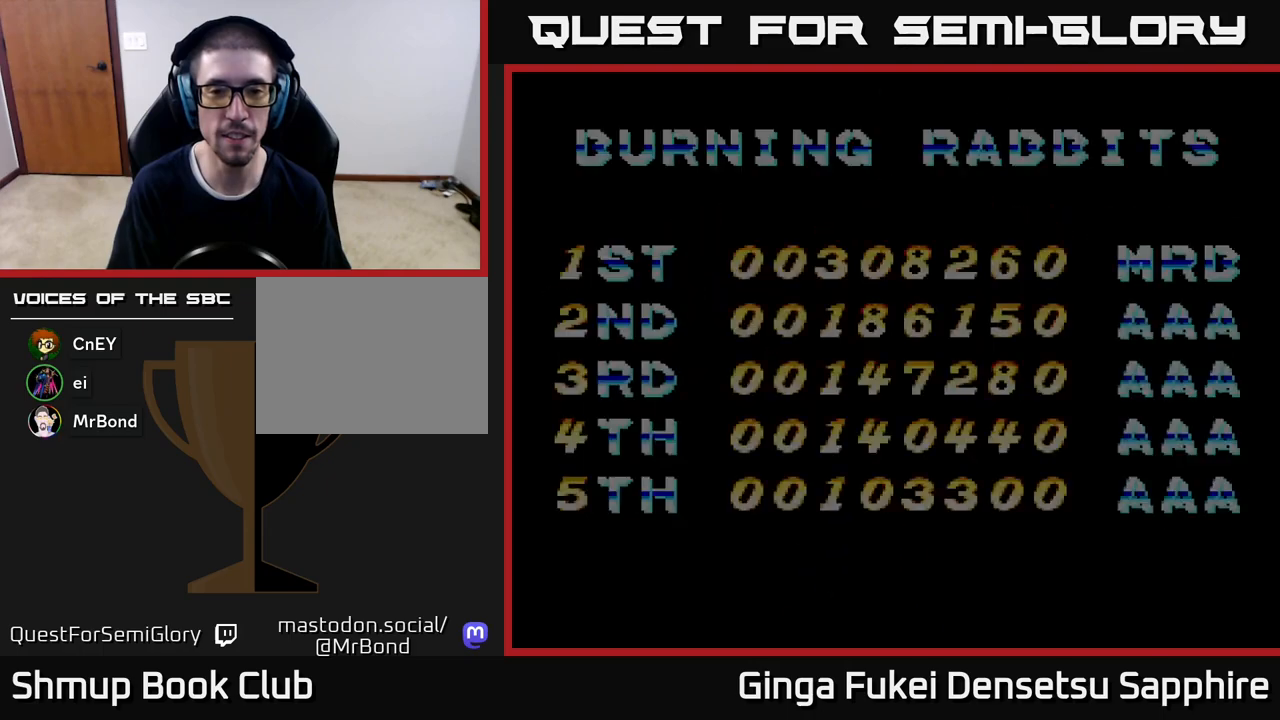
{"buttons": [], "left_stick": "center", "events": [[50, "START", "up"], [133, "START", "down"], [183, "START", "up"], [267, "START", "down"], [317, "START", "up"], [383, "START", "down"], [467, "START", "up"]]}
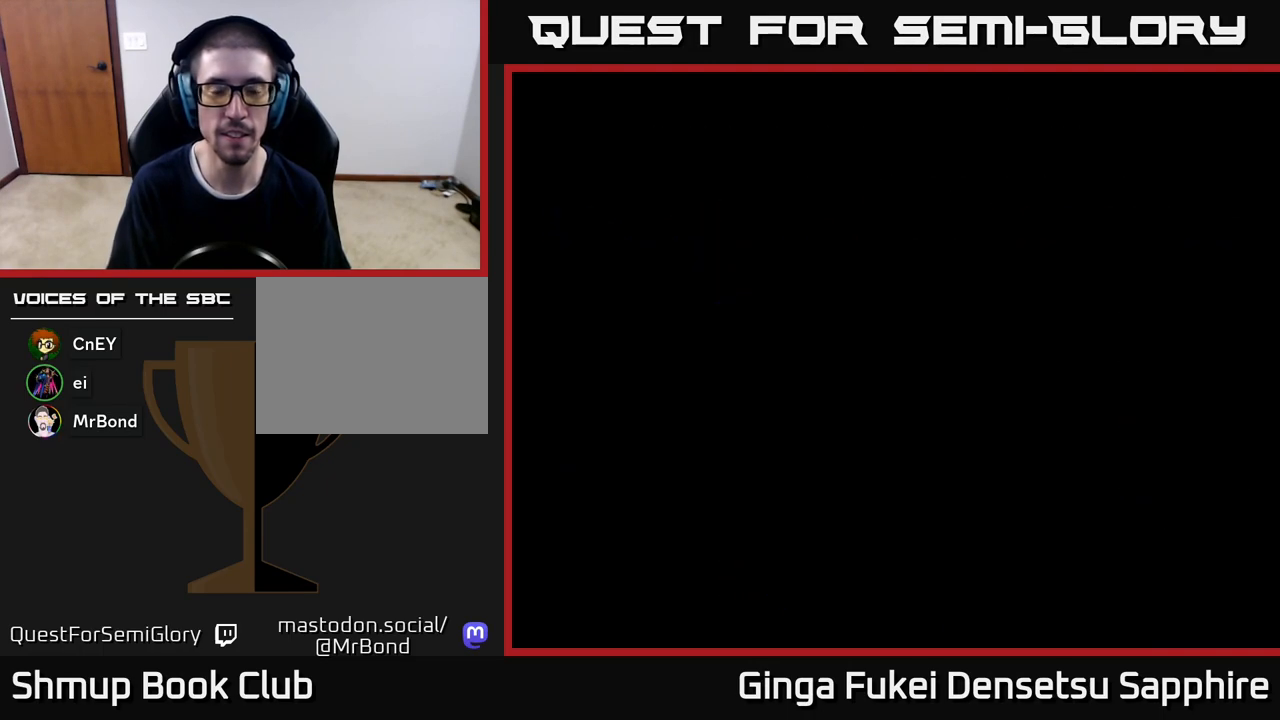
{"buttons": [], "left_stick": "center", "events": [[33, "START", "down"], [100, "START", "up"], [183, "START", "down"], [267, "START", "up"]]}
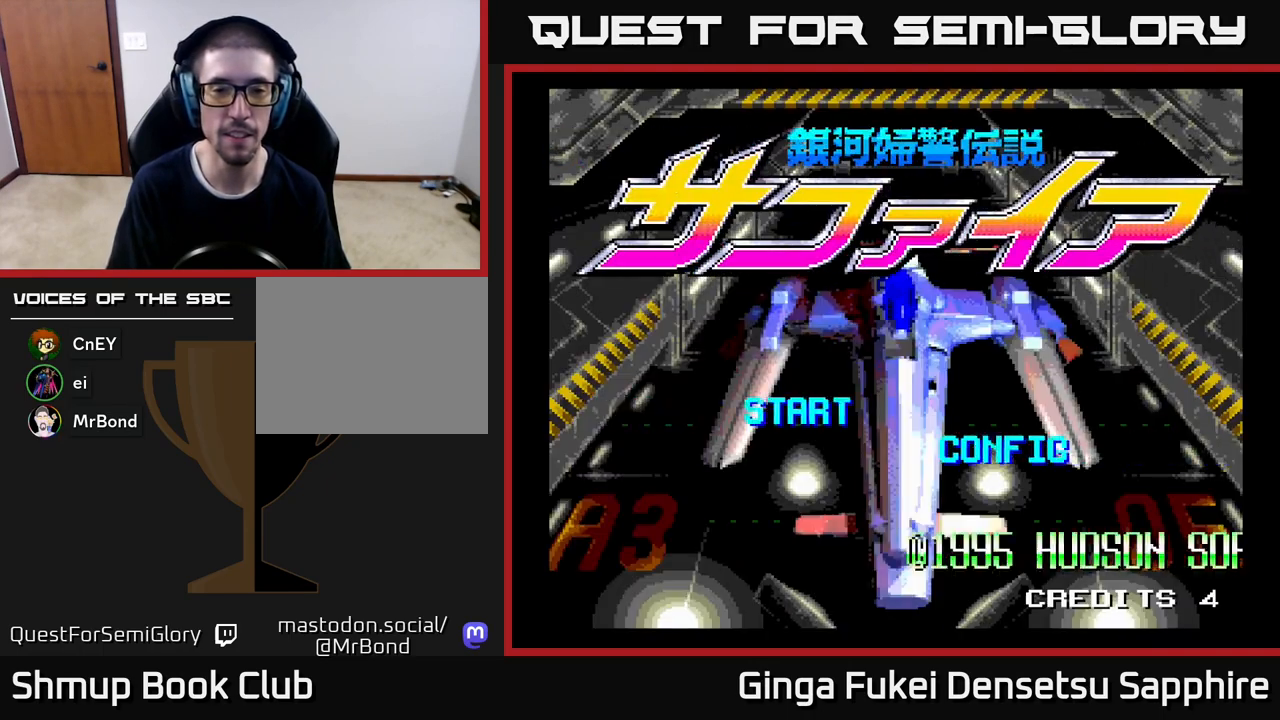
{"buttons": [], "left_stick": "center", "events": [[167, "START", "down"], [267, "START", "up"]]}
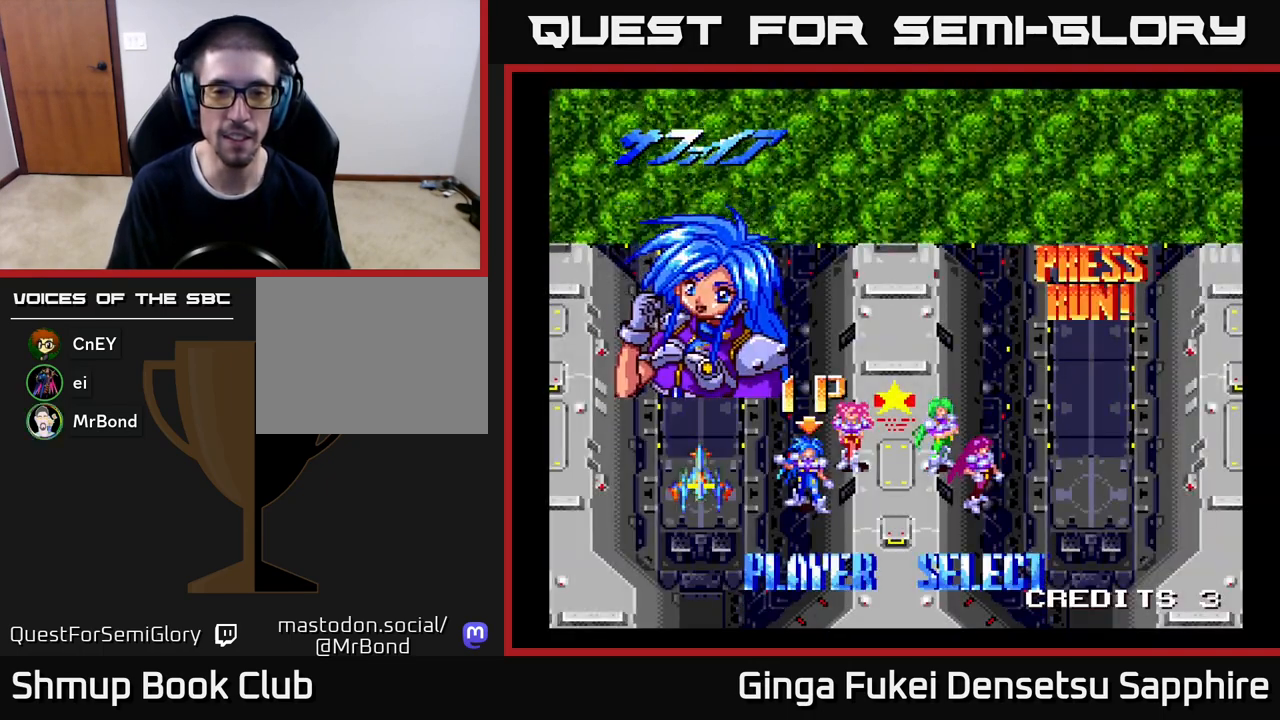
{"buttons": [], "left_stick": "center", "events": [[333, "DPAD_RIGHT", "down"], [400, "DPAD_RIGHT", "up"]]}
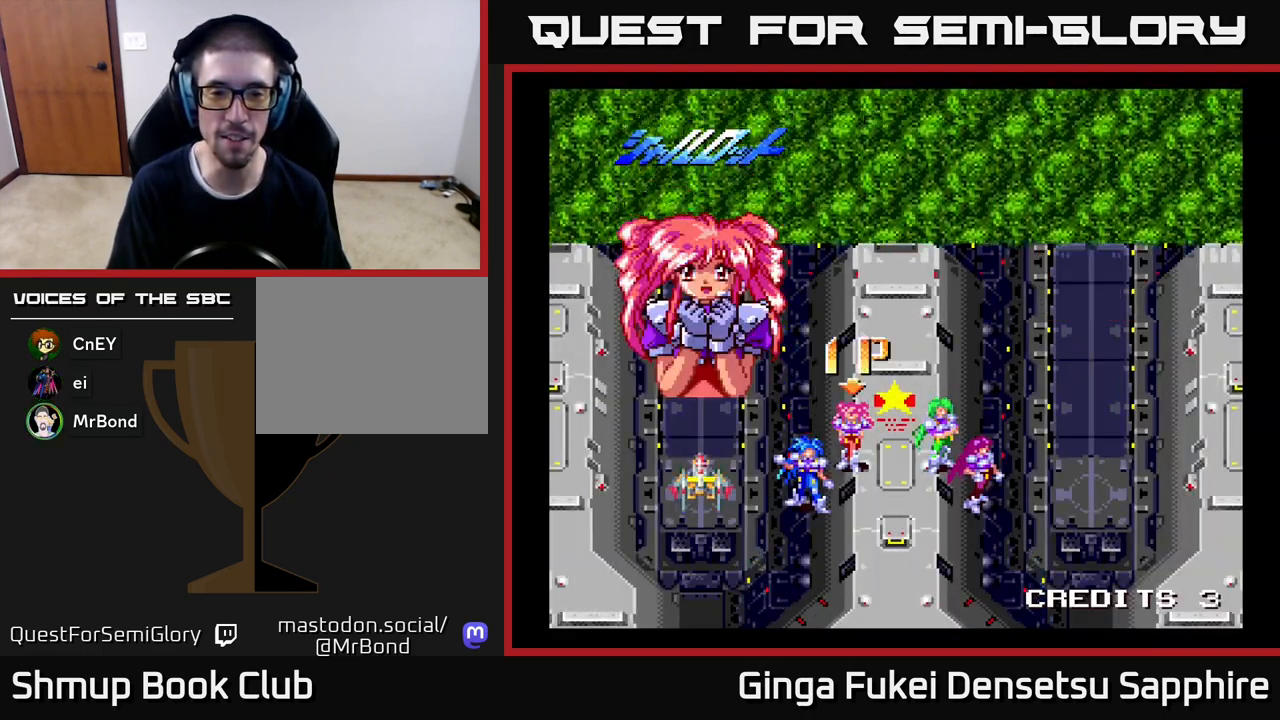
{"buttons": [], "left_stick": "center", "events": [[300, "A", "down"], [367, "A", "up"]]}
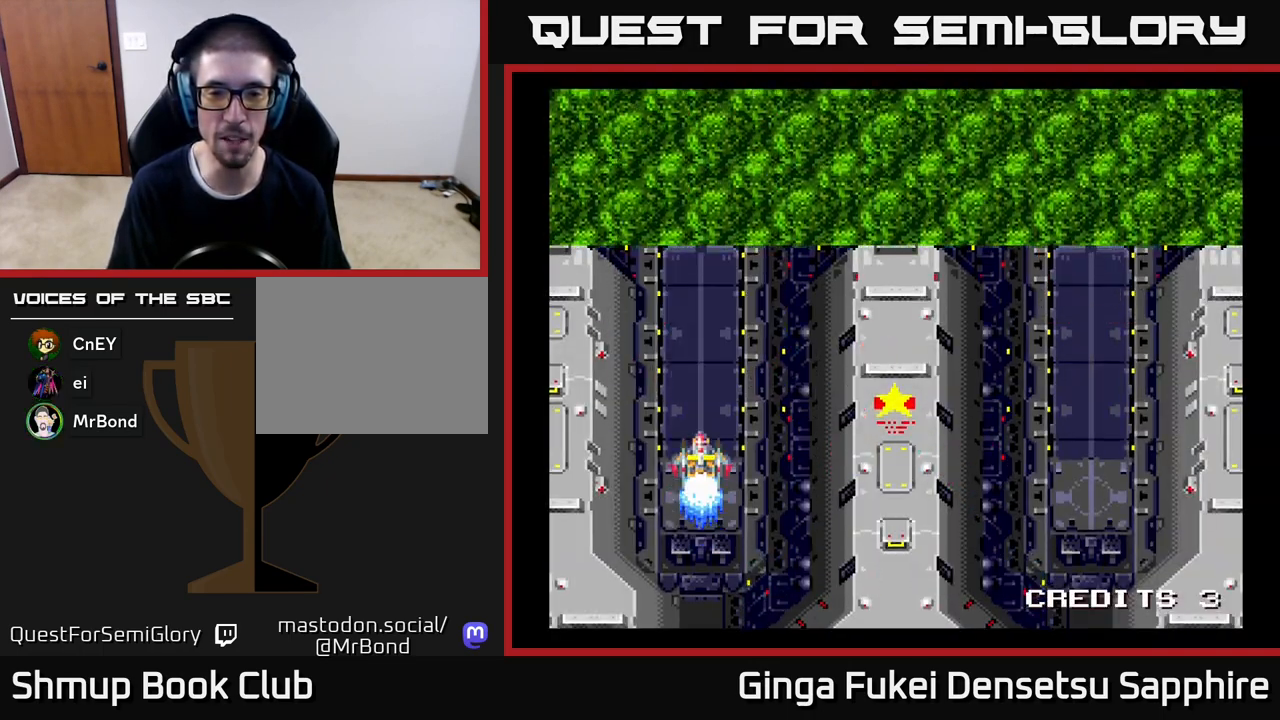
{"buttons": [], "left_stick": "center", "events": []}
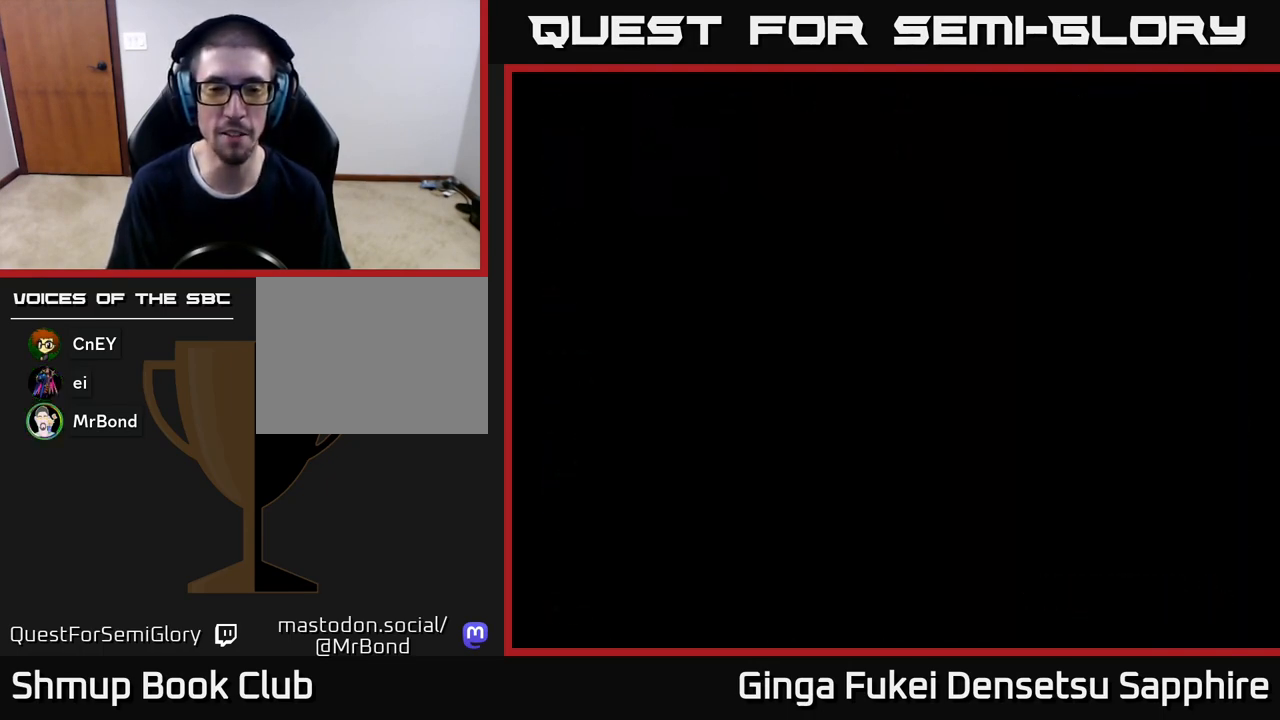
{"buttons": [], "left_stick": "center", "events": []}
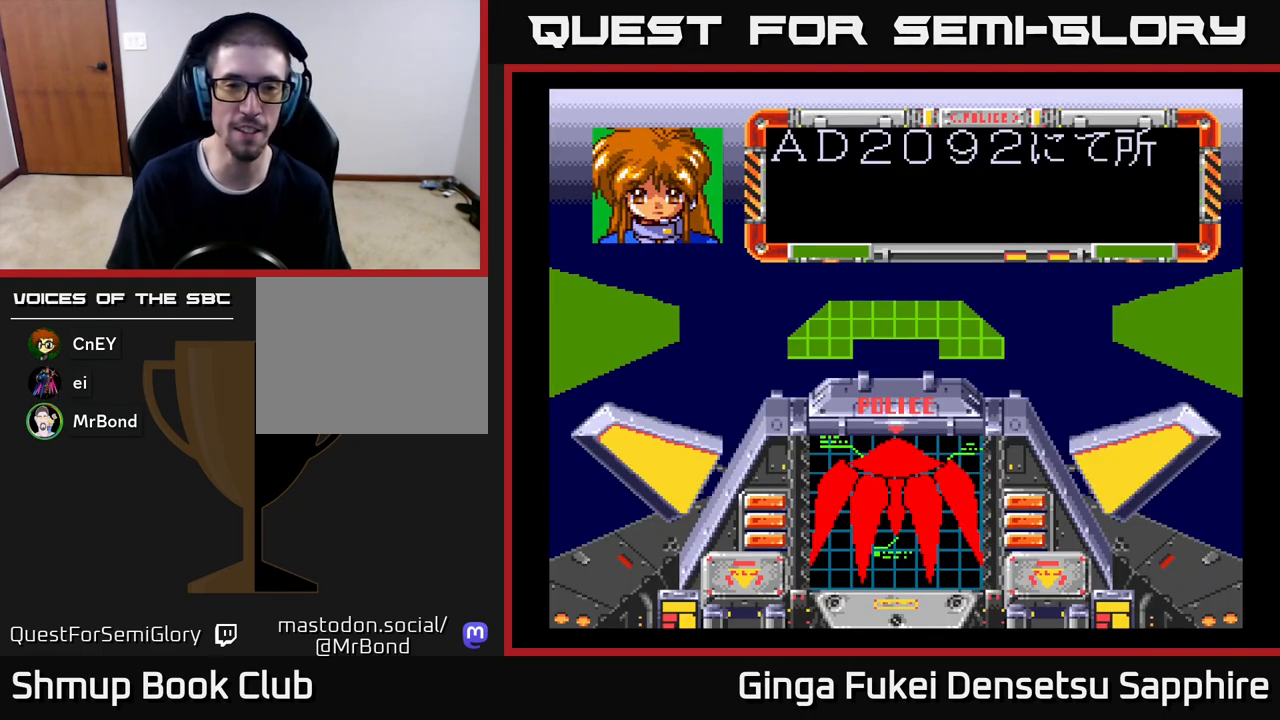
{"buttons": [], "left_stick": "center", "events": []}
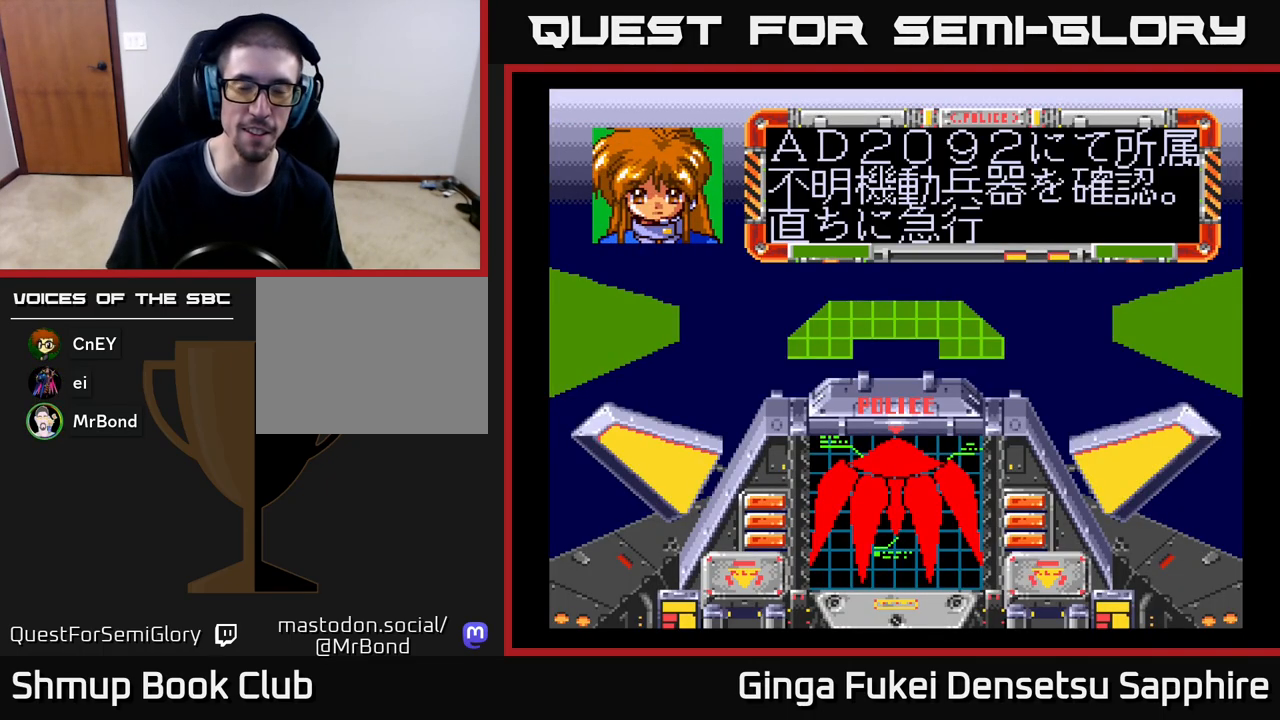
{"buttons": [], "left_stick": "center", "events": []}
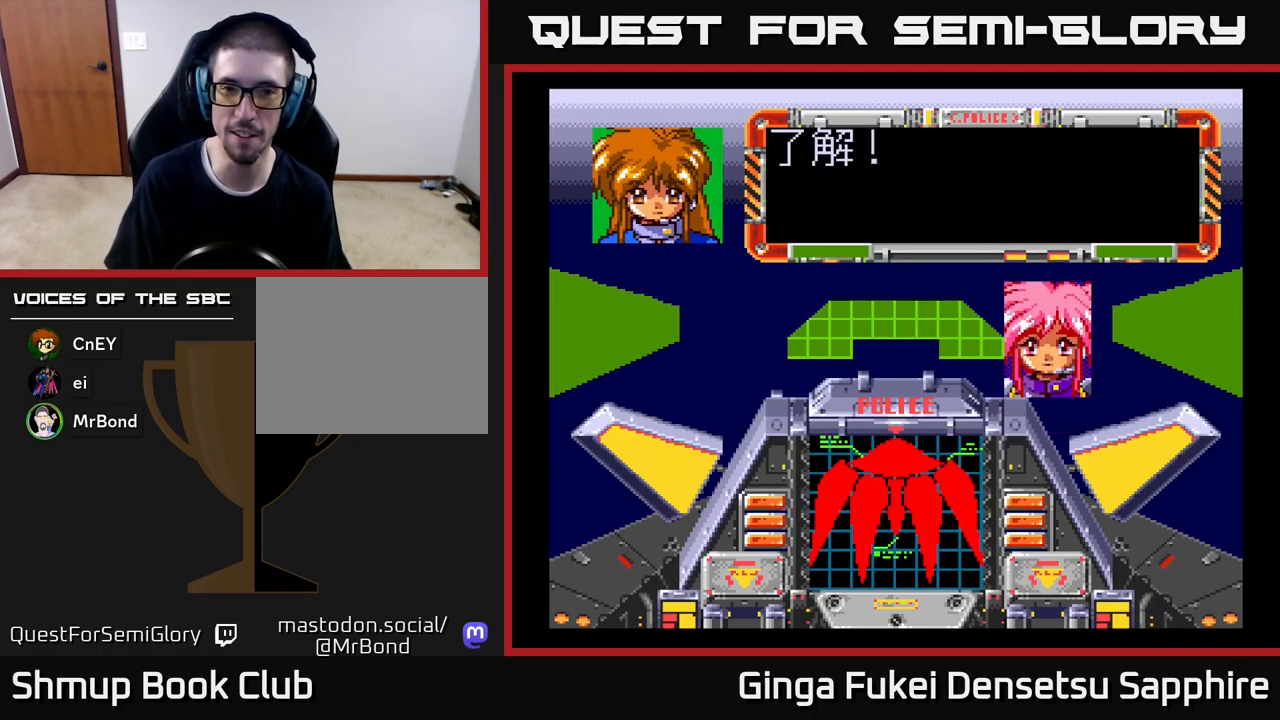
{"buttons": [], "left_stick": "center", "events": []}
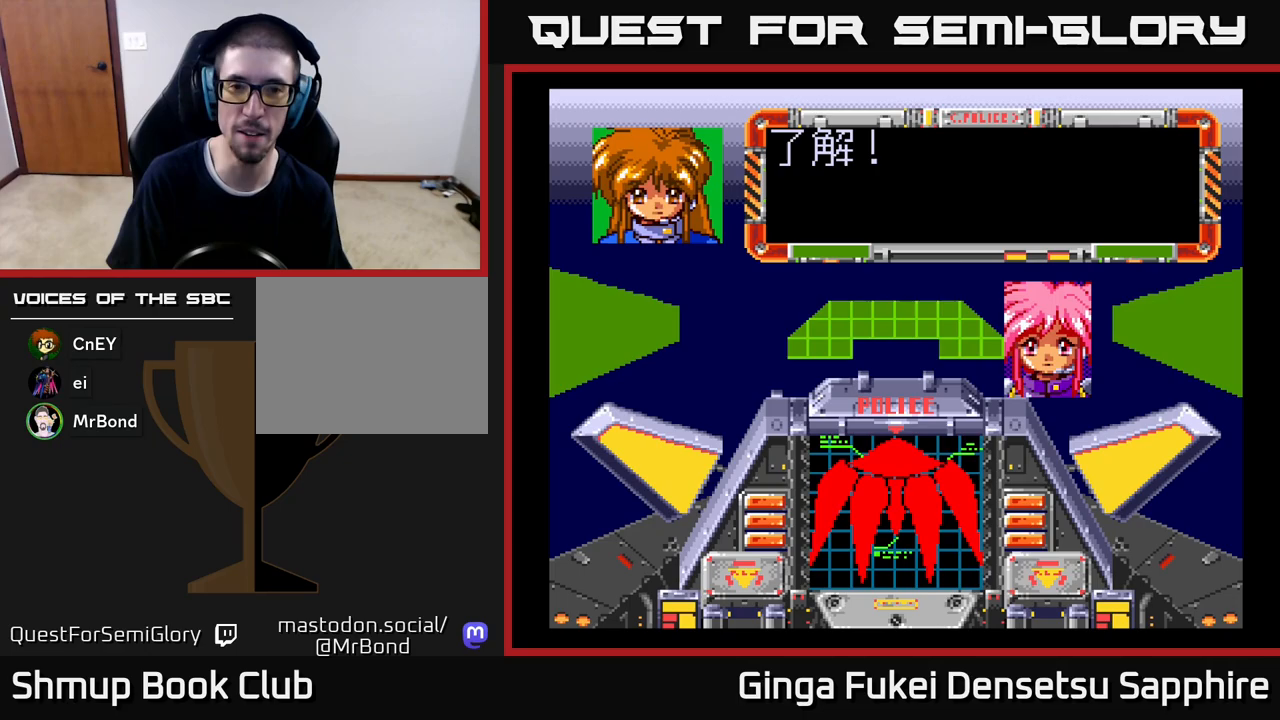
{"buttons": [], "left_stick": "center", "events": [[50, "R3", "down"], [83, "left_stick", "left"], [150, "R3", "up"], [200, "left_stick", "center"]]}